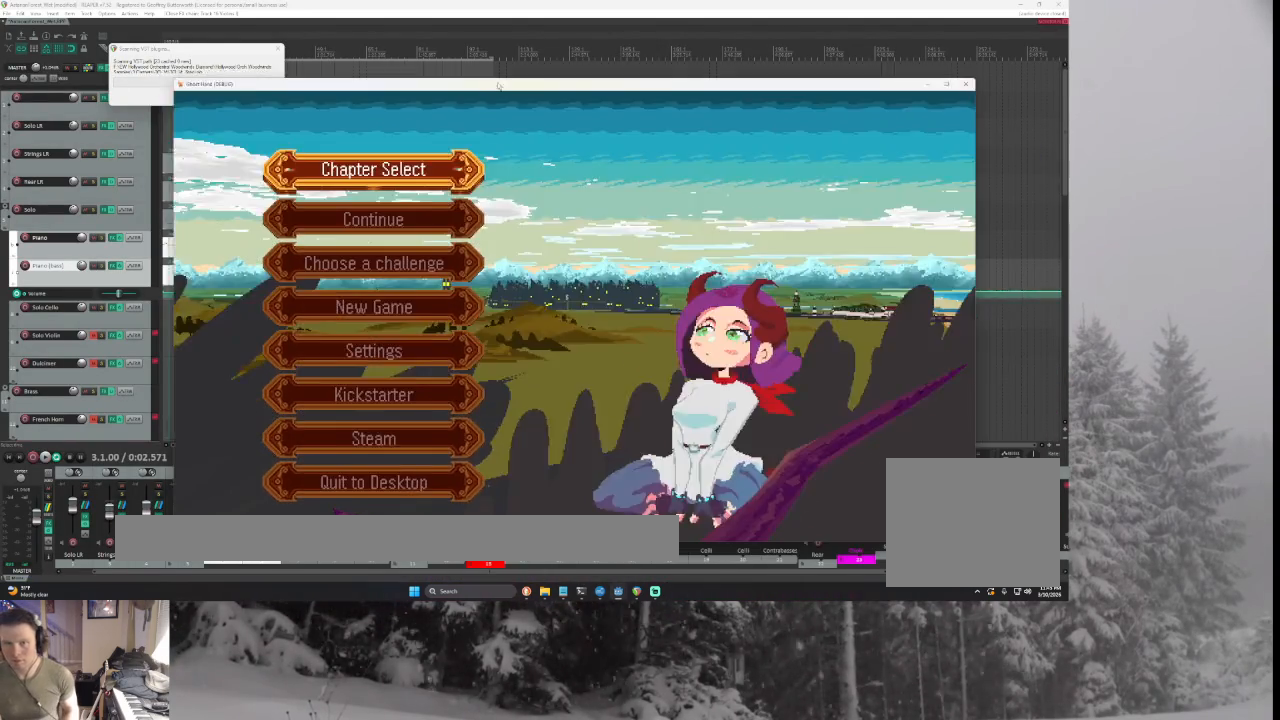
Gameplay with a controller (PlayStation layout); each line is a JSON object with the inputs held at the frame after it. "events" lists button and stick changes between this image and that frame as [ms after this image, input, new state], when the widget could be followed in between.
{"buttons": ["CROSS"], "left_stick": "center", "right_stick": "center", "events": []}
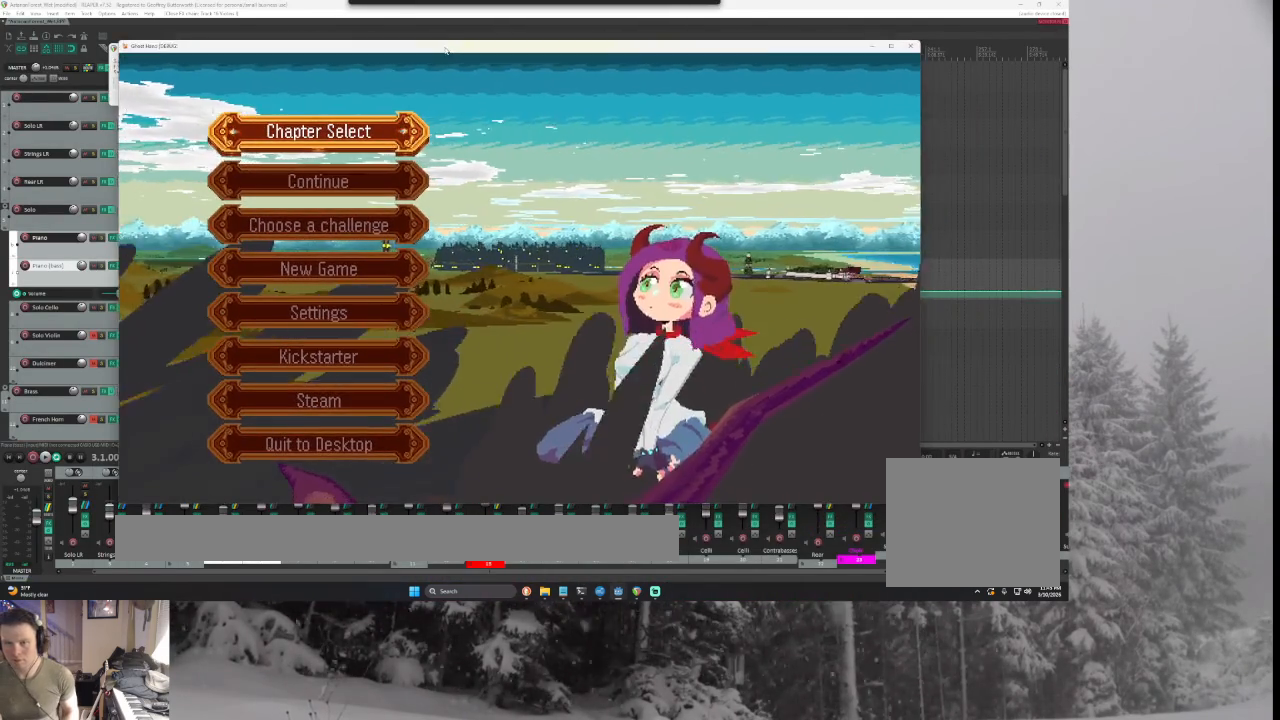
{"buttons": ["CROSS"], "left_stick": "center", "right_stick": "center", "events": []}
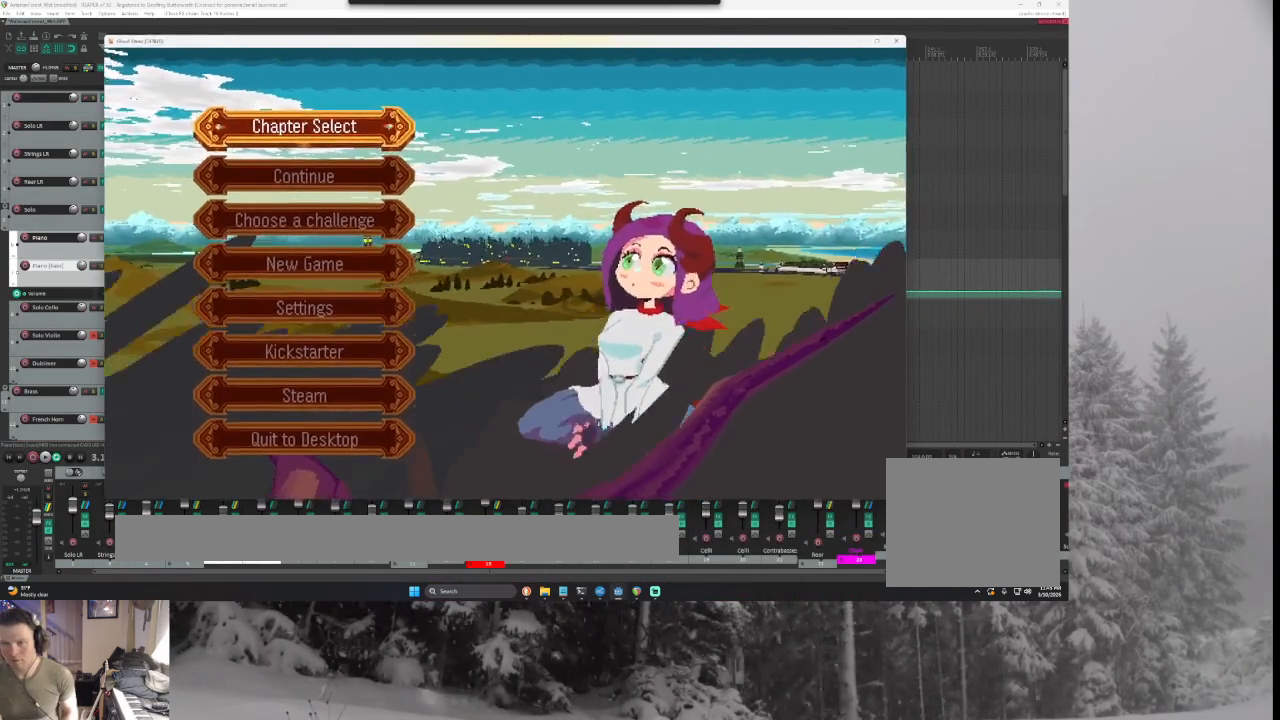
{"buttons": ["CROSS"], "left_stick": "center", "right_stick": "center", "events": []}
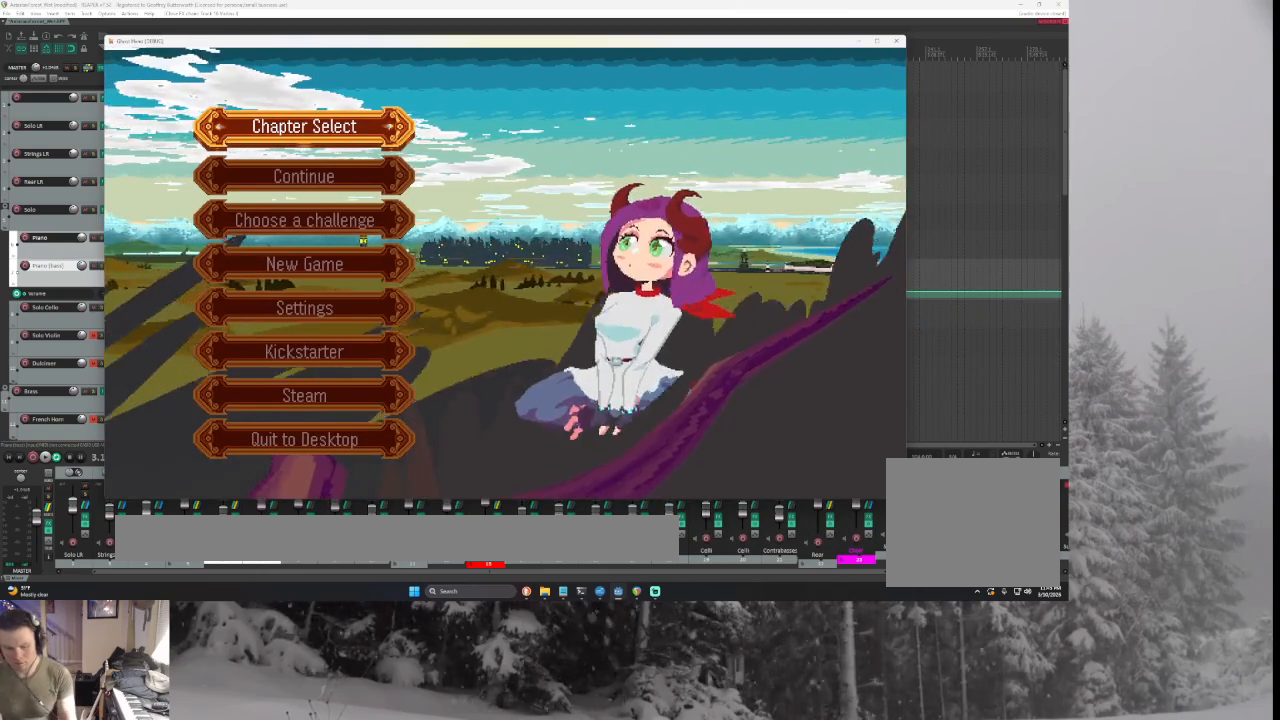
{"buttons": ["CROSS"], "left_stick": "center", "right_stick": "center", "events": []}
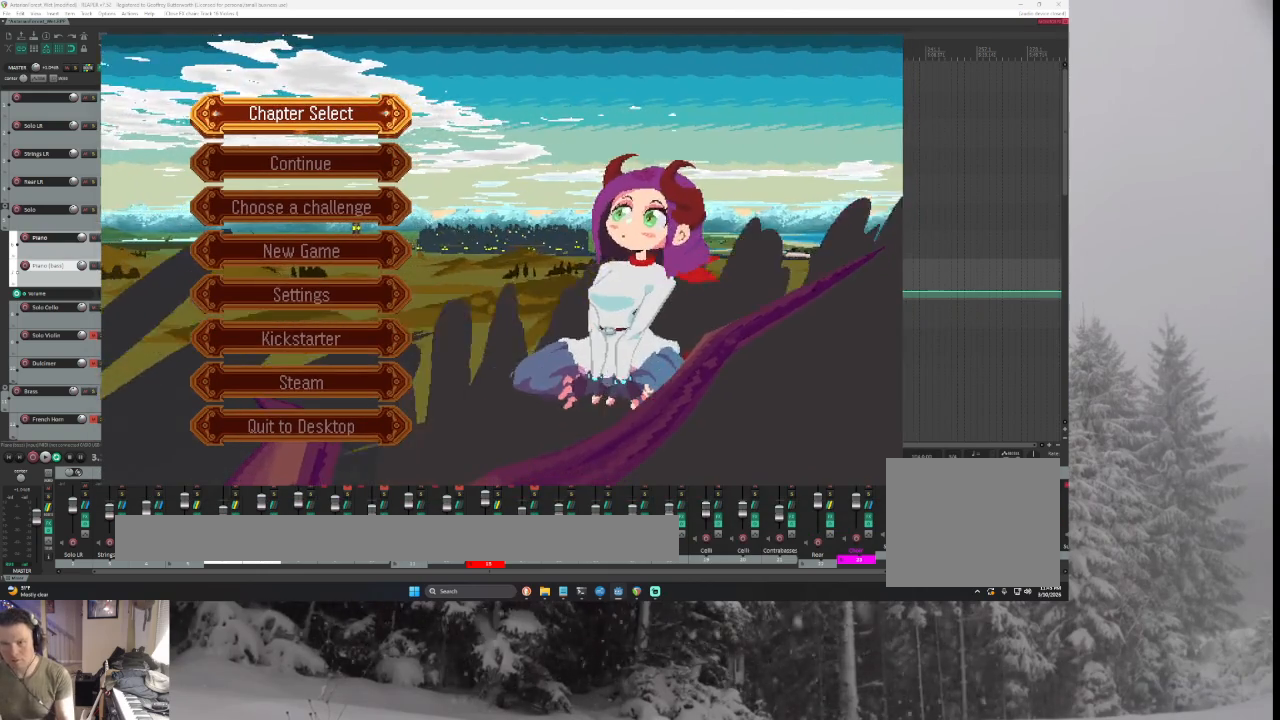
{"buttons": ["CROSS"], "left_stick": "center", "right_stick": "center", "events": []}
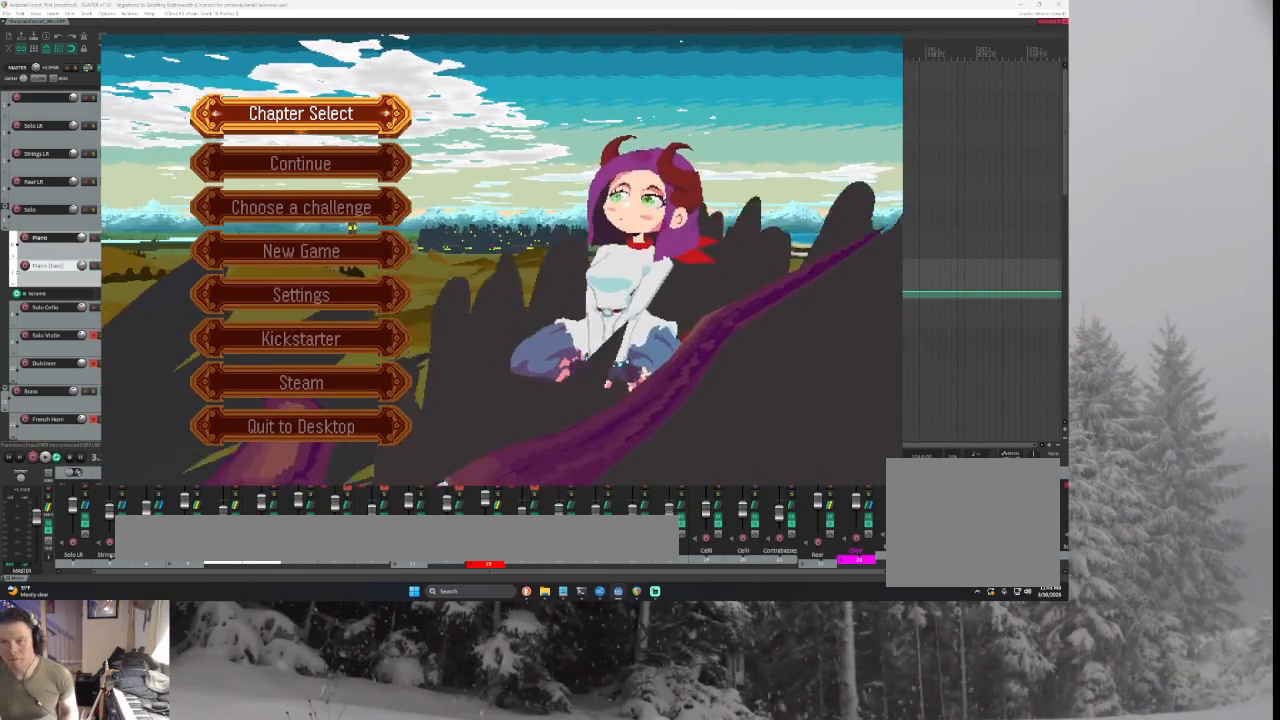
{"buttons": ["CROSS"], "left_stick": "center", "right_stick": "center", "events": []}
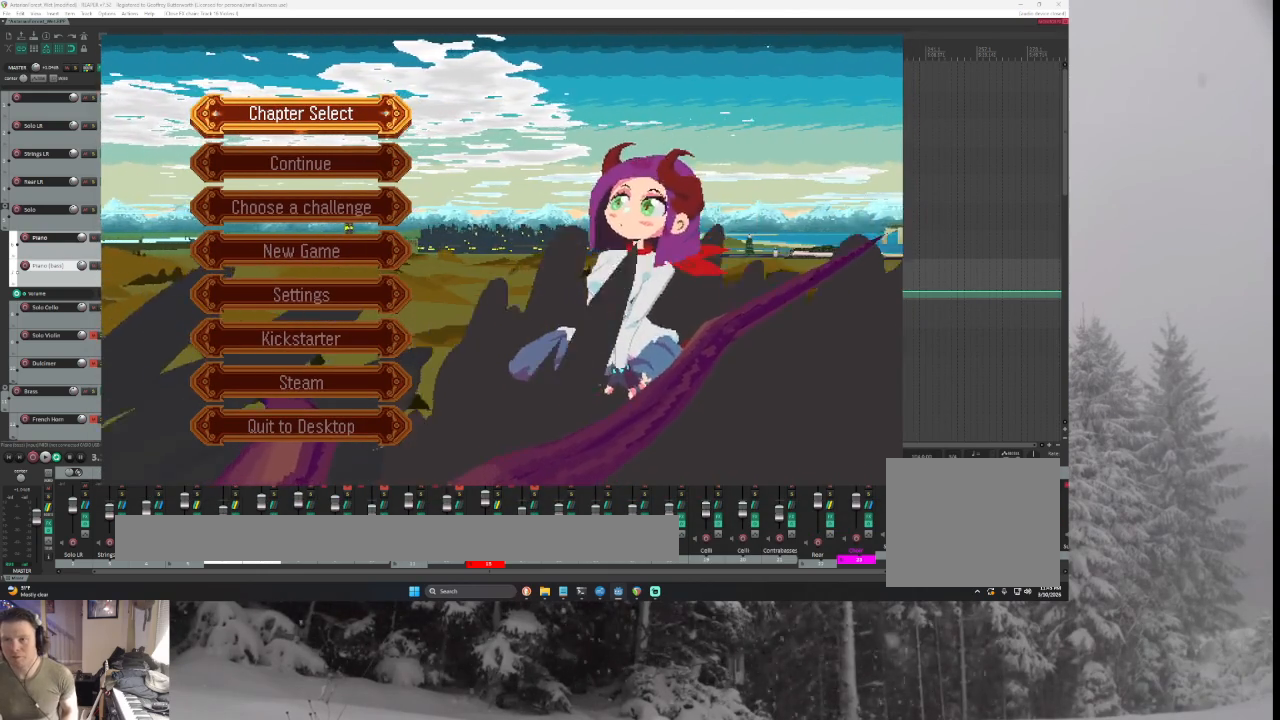
{"buttons": ["CROSS"], "left_stick": "center", "right_stick": "center", "events": []}
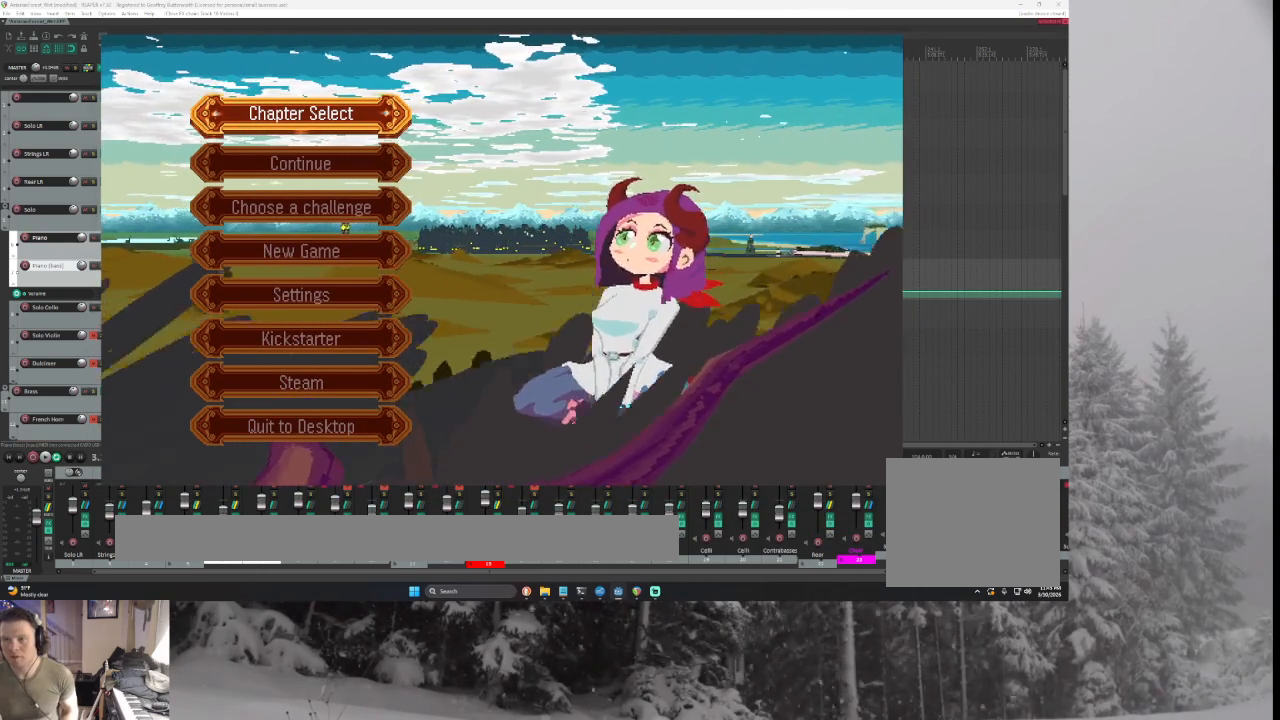
{"buttons": ["CROSS"], "left_stick": "down", "right_stick": "center", "events": [[433, "left_stick", "down"]]}
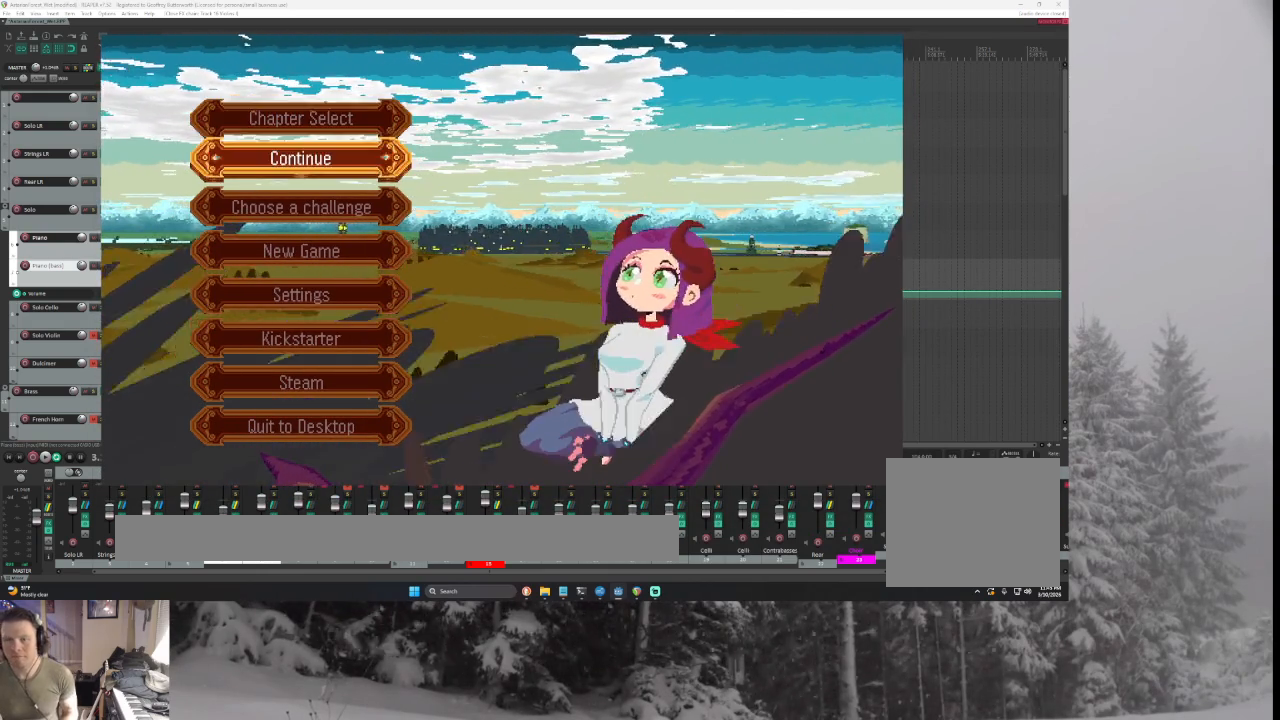
{"buttons": ["CROSS", "SQUARE"], "left_stick": "center", "right_stick": "center", "events": [[233, "left_stick", "center"], [467, "SQUARE", "down"]]}
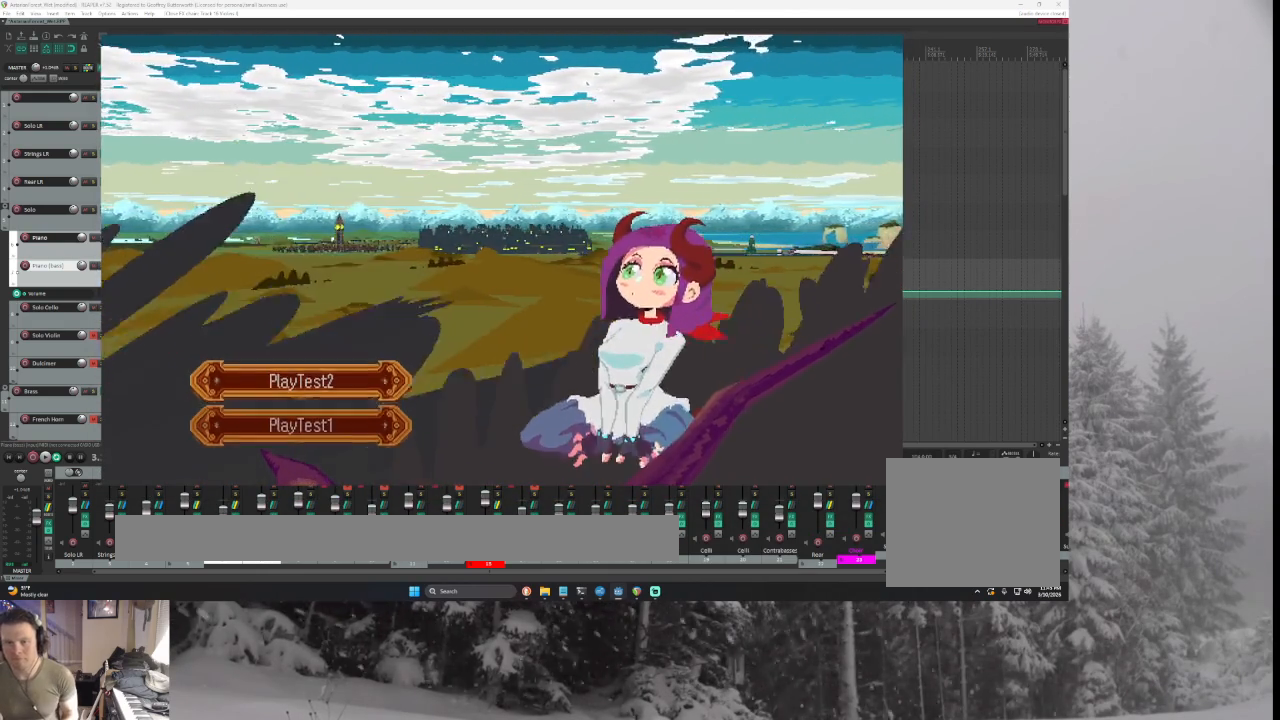
{"buttons": ["CROSS"], "left_stick": "center", "right_stick": "center", "events": [[67, "SQUARE", "up"], [267, "left_stick", "down"], [333, "left_stick", "center"]]}
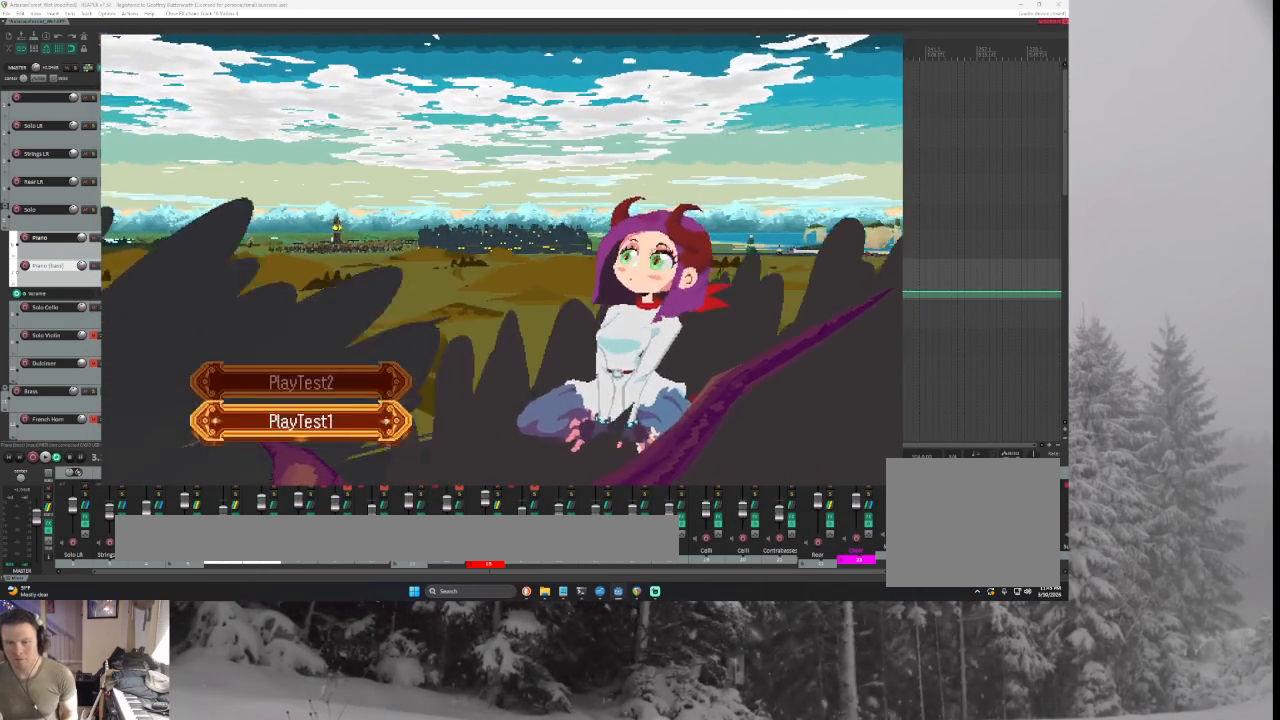
{"buttons": ["CROSS"], "left_stick": "center", "right_stick": "center", "events": [[33, "CIRCLE", "down"], [133, "CIRCLE", "up"], [233, "left_stick", "down"], [333, "left_stick", "center"]]}
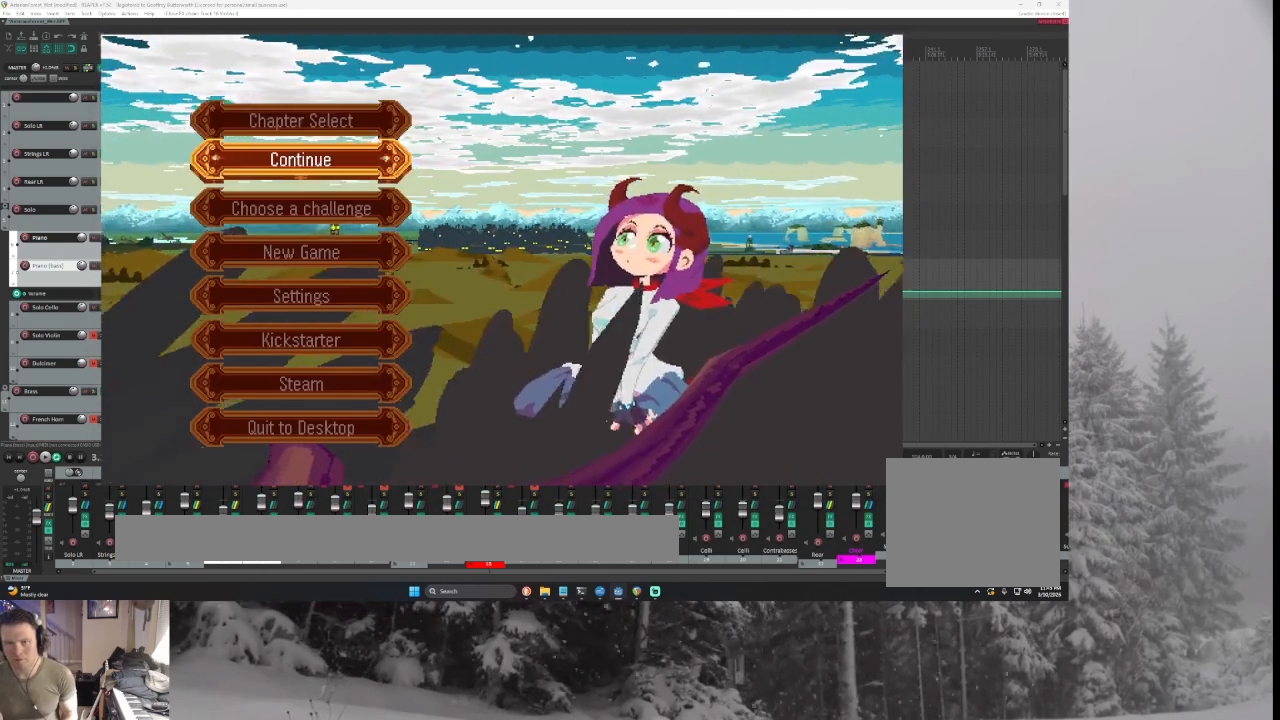
{"buttons": ["CROSS"], "left_stick": "center", "right_stick": "center", "events": [[33, "left_stick", "up"], [167, "SQUARE", "down"], [167, "left_stick", "center"], [233, "SQUARE", "up"], [333, "left_stick", "down"], [433, "left_stick", "center"]]}
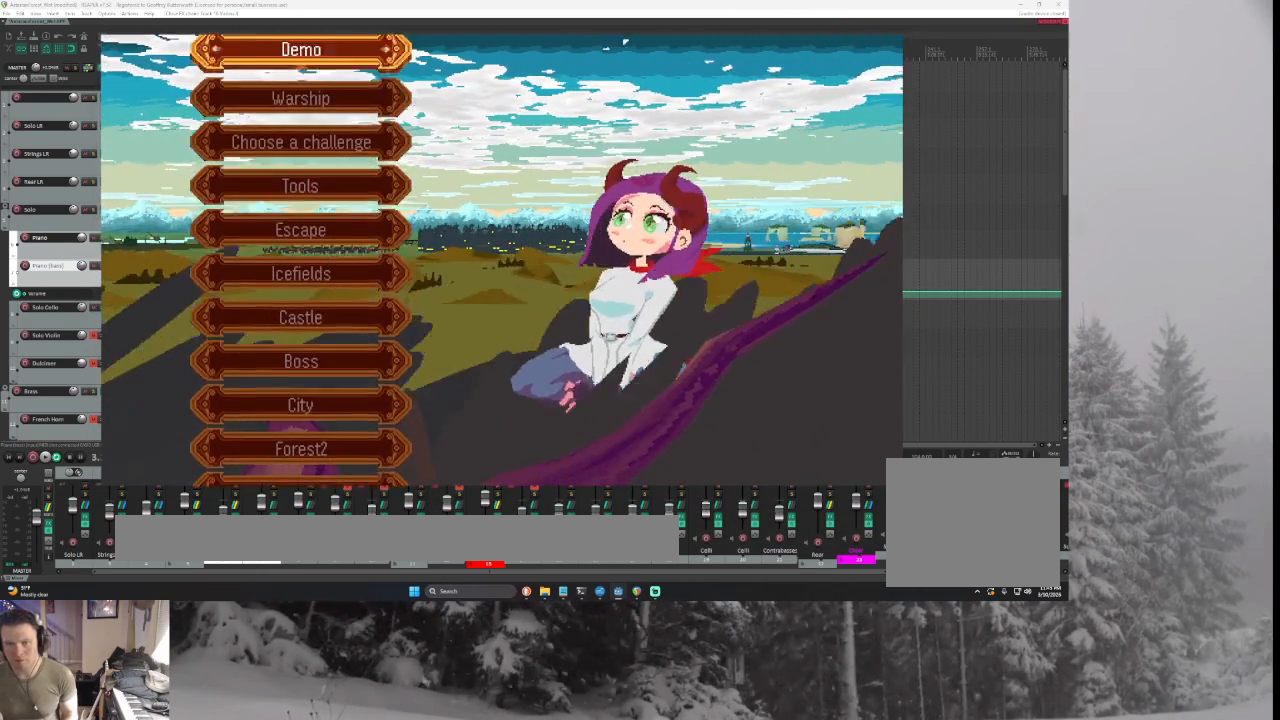
{"buttons": ["CROSS", "SQUARE"], "left_stick": "center", "right_stick": "center", "events": [[33, "left_stick", "down"], [467, "SQUARE", "down"], [467, "left_stick", "center"]]}
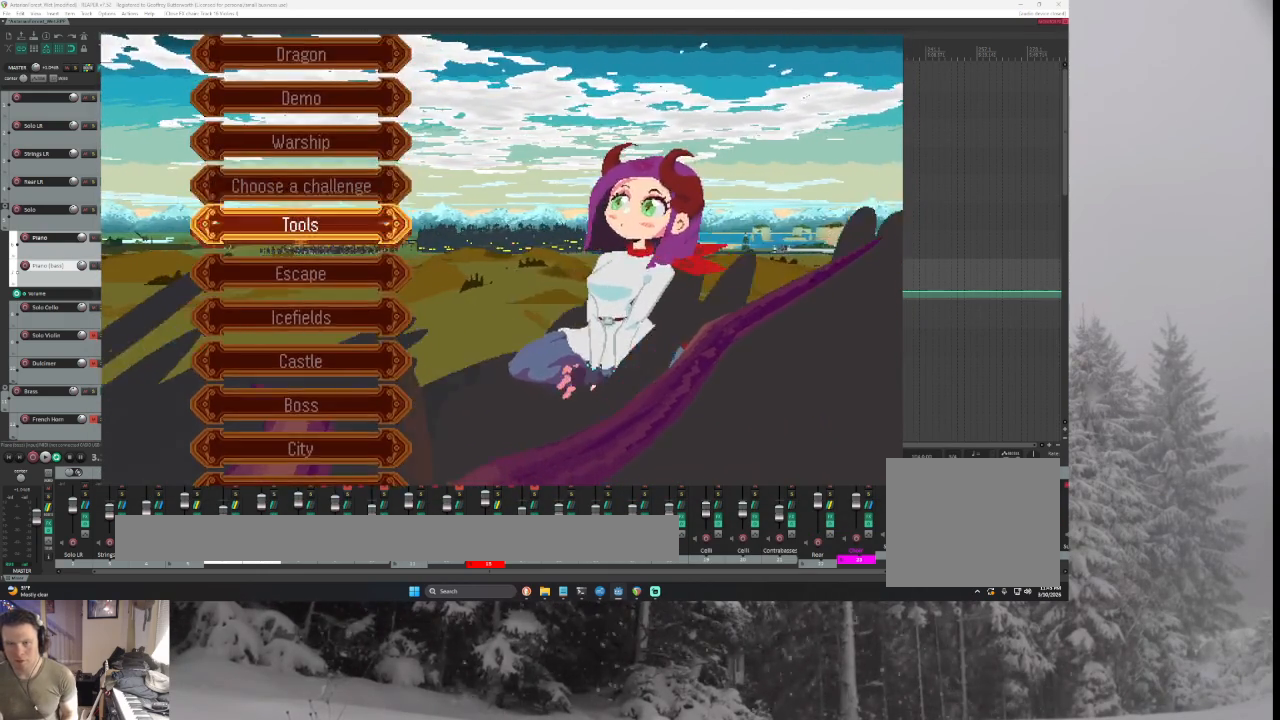
{"buttons": ["CROSS"], "left_stick": "down", "right_stick": "center", "events": [[67, "SQUARE", "up"], [267, "left_stick", "down"], [367, "left_stick", "center"], [433, "left_stick", "down"]]}
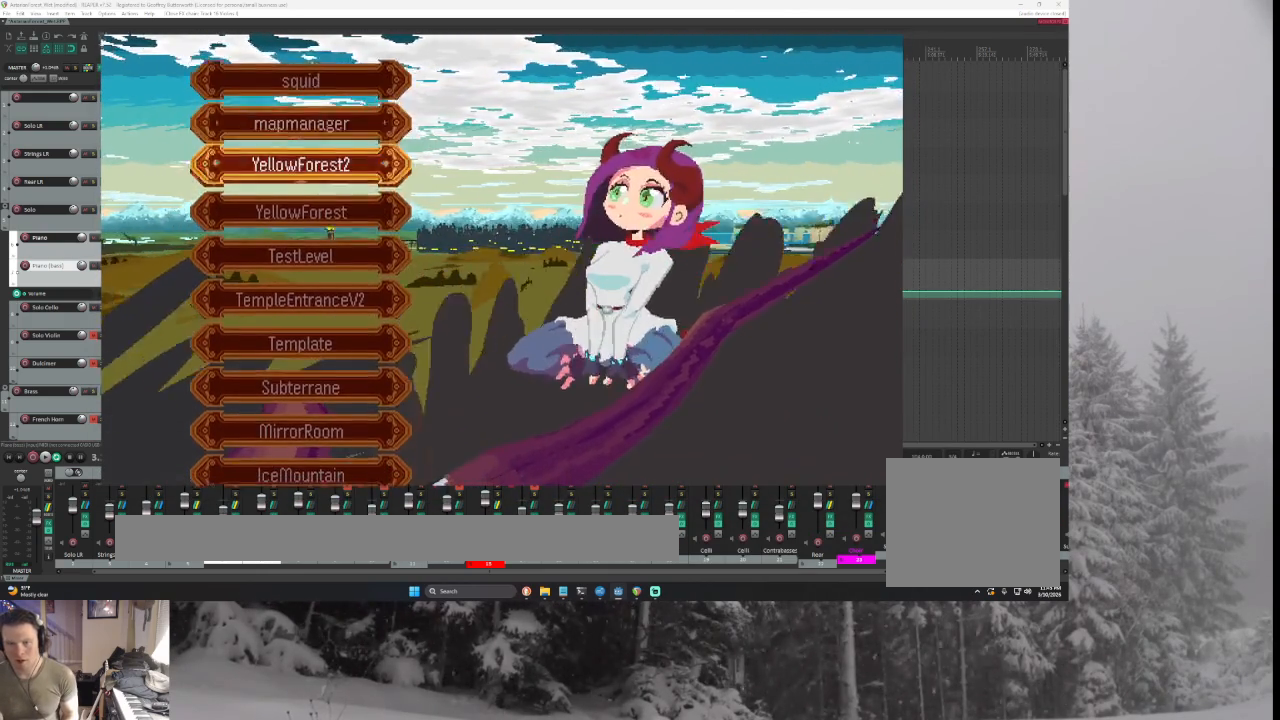
{"buttons": ["CROSS"], "left_stick": "down", "right_stick": "center", "events": [[33, "left_stick", "center"], [133, "left_stick", "down"]]}
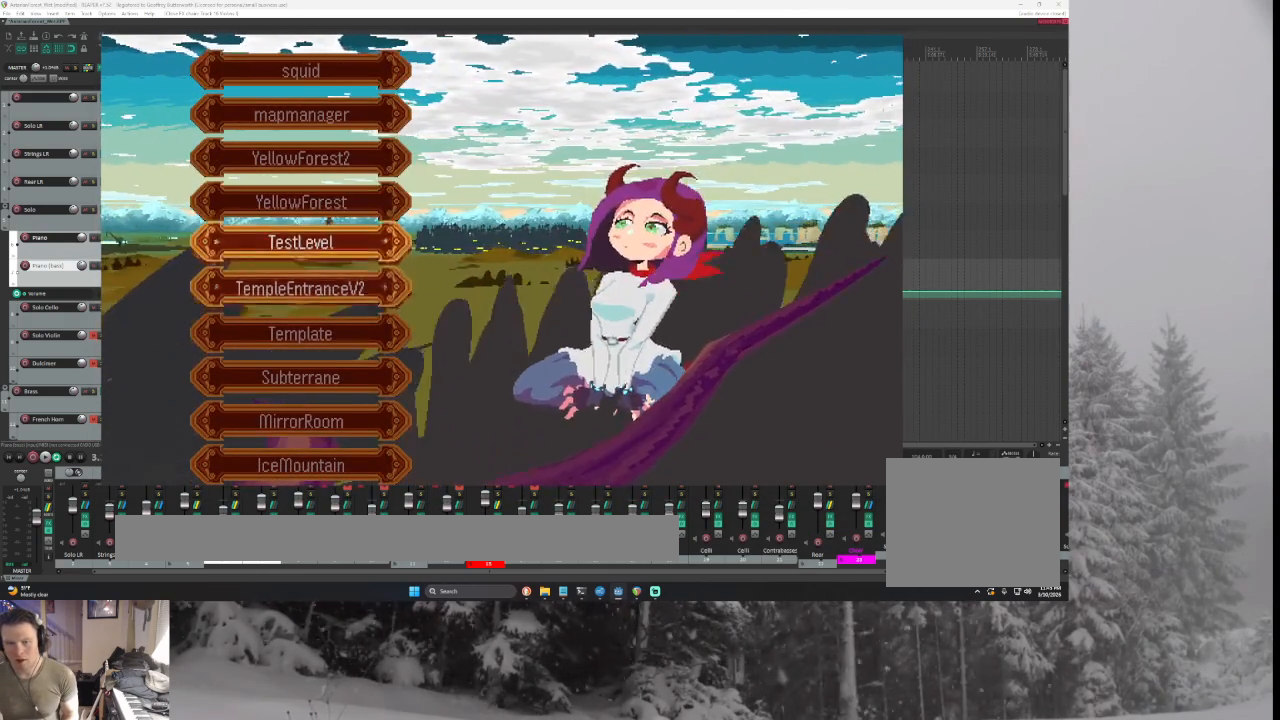
{"buttons": ["CROSS"], "left_stick": "center", "right_stick": "center", "events": [[100, "left_stick", "center"], [200, "left_stick", "up"], [300, "left_stick", "center"], [367, "left_stick", "up"], [467, "left_stick", "center"]]}
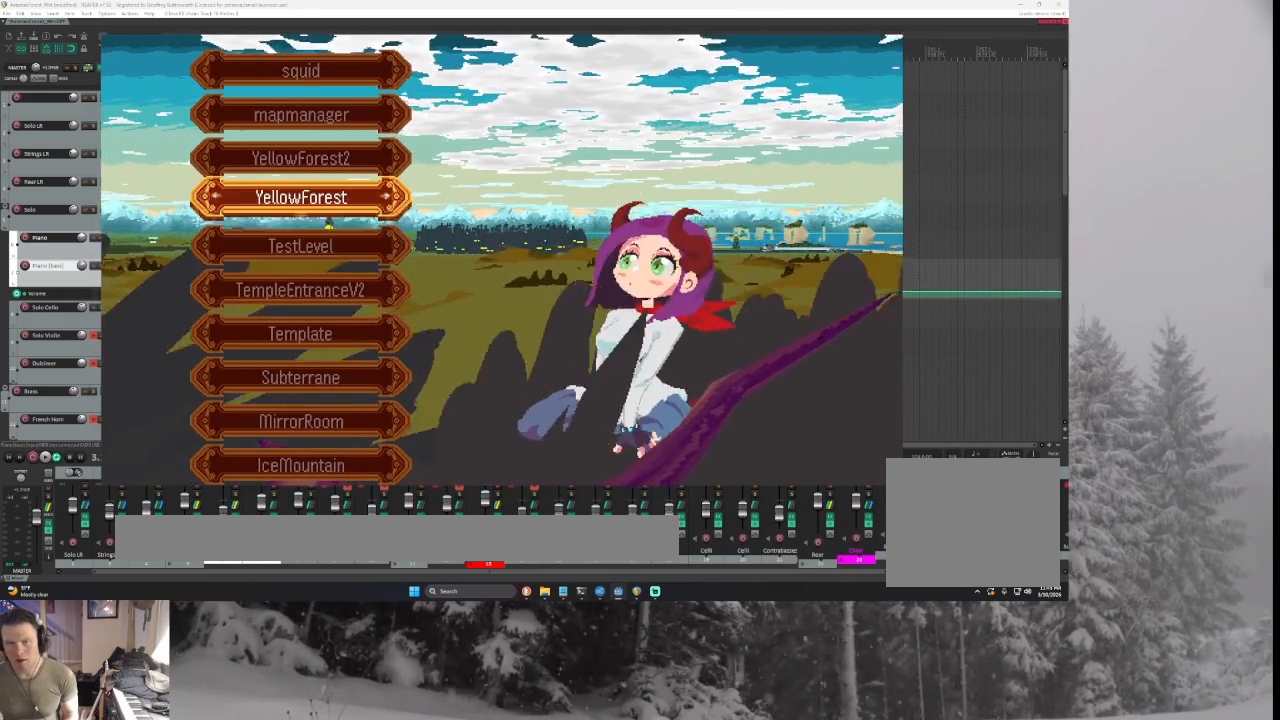
{"buttons": ["CROSS"], "left_stick": "down", "right_stick": "center", "events": [[33, "left_stick", "up"], [133, "left_stick", "center"], [167, "CIRCLE", "down"], [267, "CIRCLE", "up"], [333, "left_stick", "down"]]}
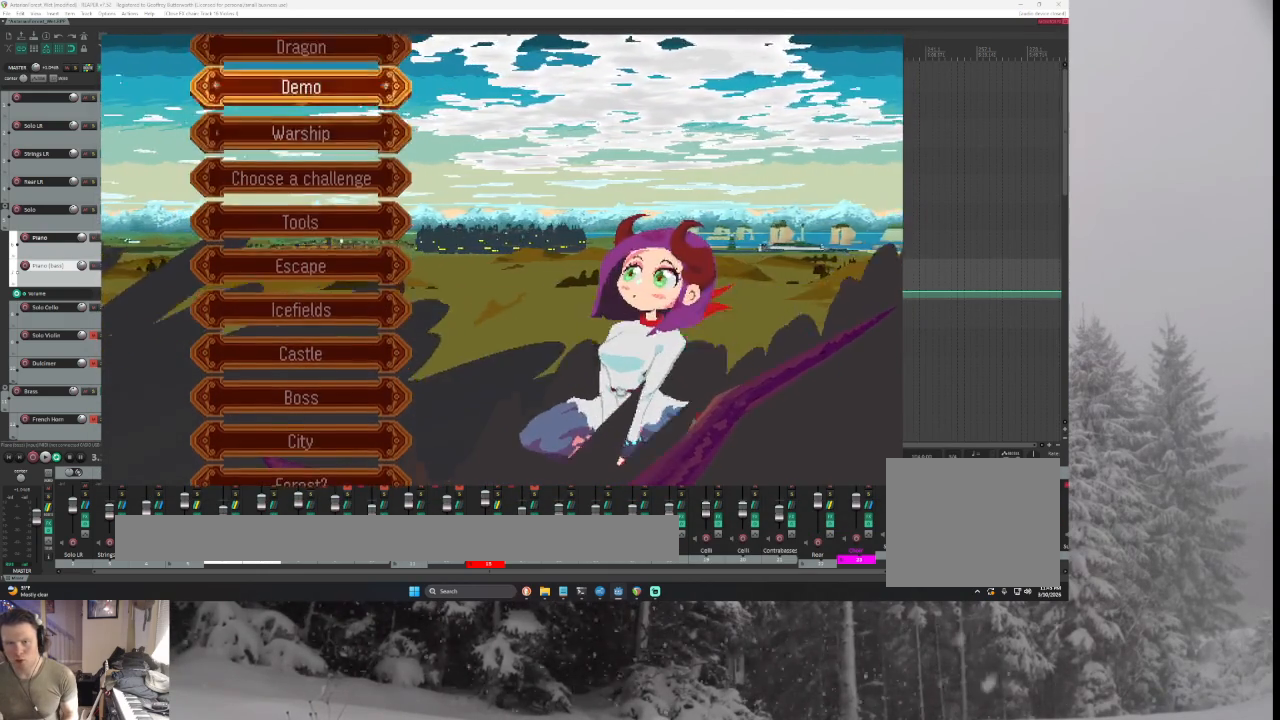
{"buttons": ["CROSS"], "left_stick": "center", "right_stick": "center", "events": [[133, "left_stick", "center"], [200, "left_stick", "down"], [333, "left_stick", "center"]]}
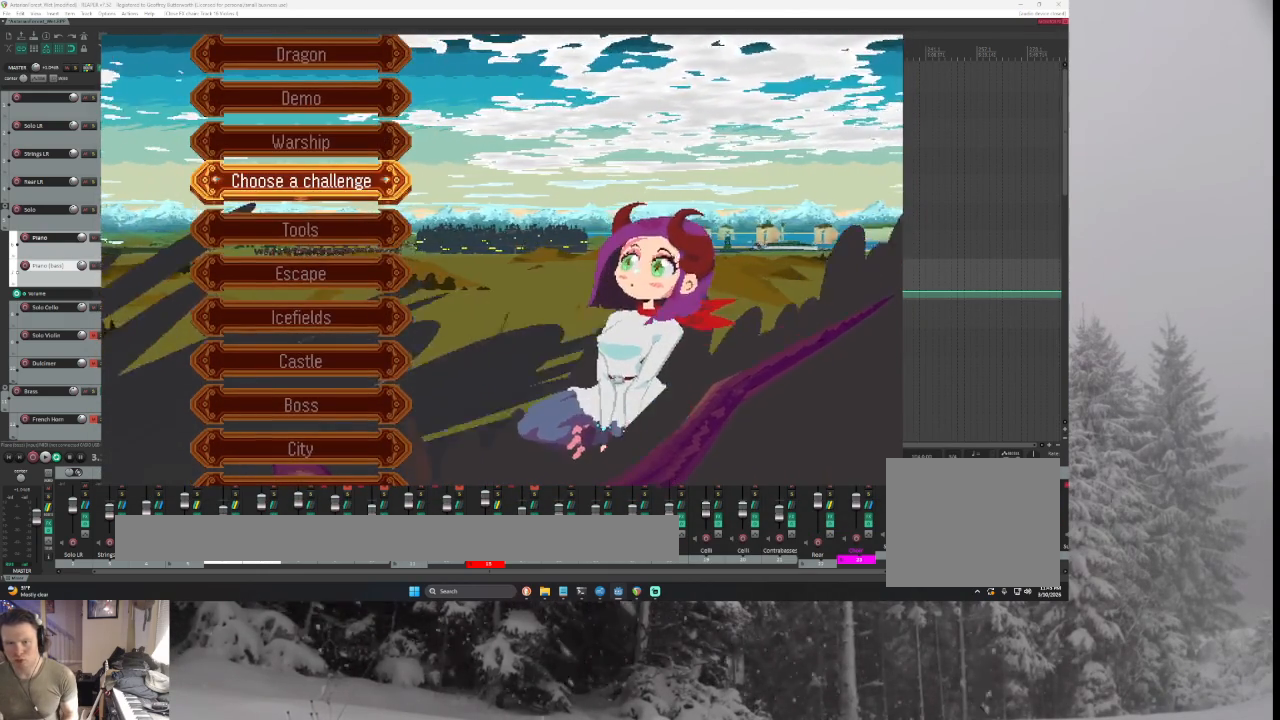
{"buttons": ["CROSS"], "left_stick": "down", "right_stick": "center", "events": [[400, "left_stick", "down"]]}
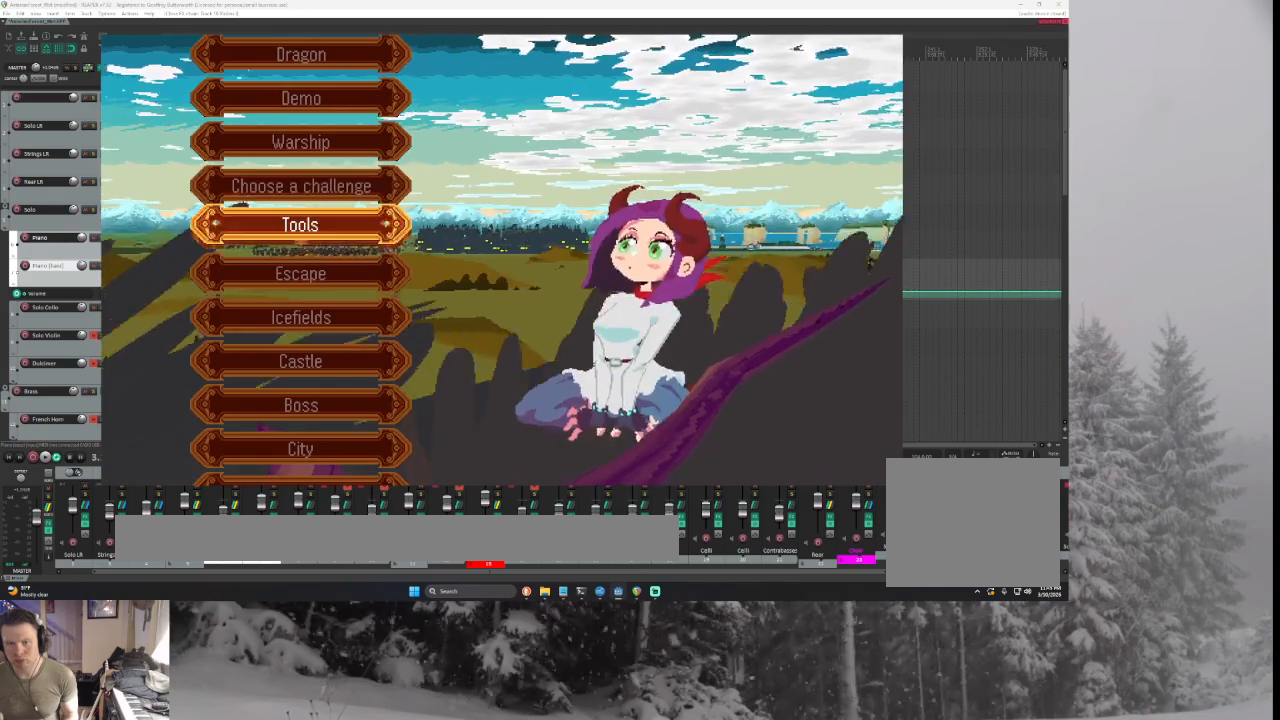
{"buttons": ["CROSS"], "left_stick": "center", "right_stick": "center", "events": [[67, "left_stick", "center"], [133, "left_stick", "down"], [267, "left_stick", "center"], [333, "left_stick", "down"], [467, "left_stick", "center"]]}
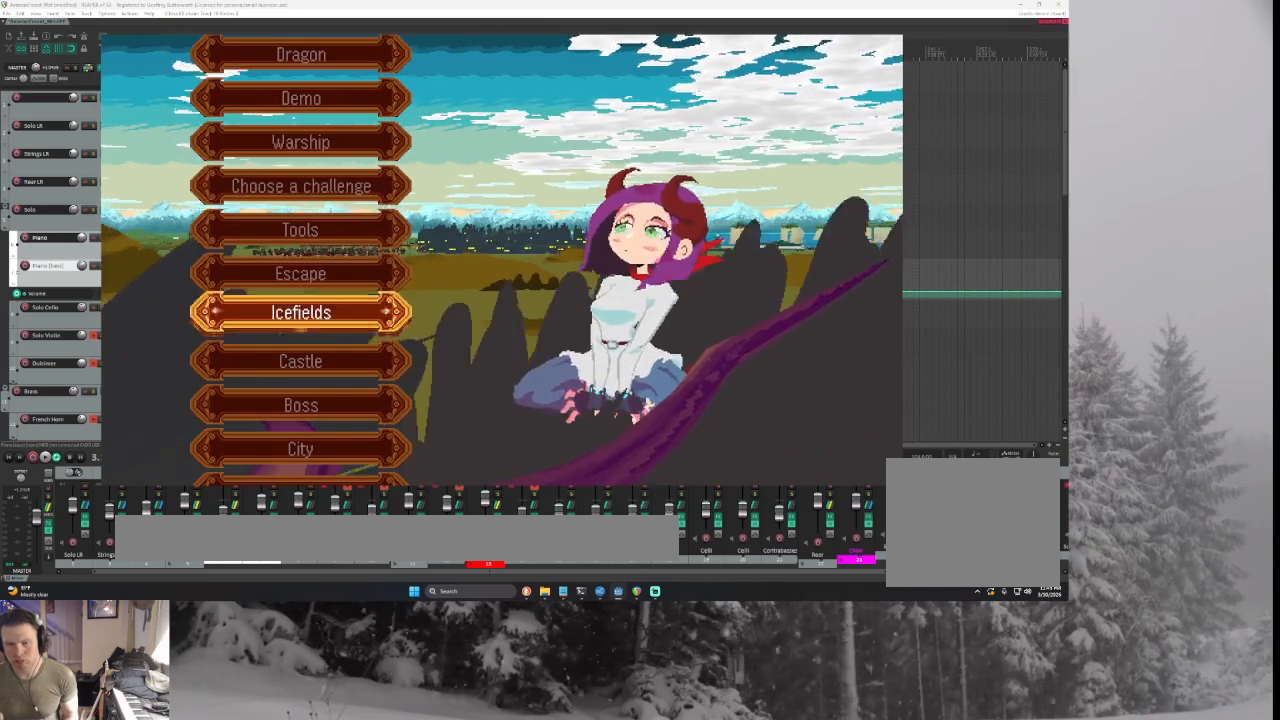
{"buttons": ["CROSS"], "left_stick": "down", "right_stick": "center", "events": [[33, "left_stick", "down"], [167, "left_stick", "center"], [233, "left_stick", "down"]]}
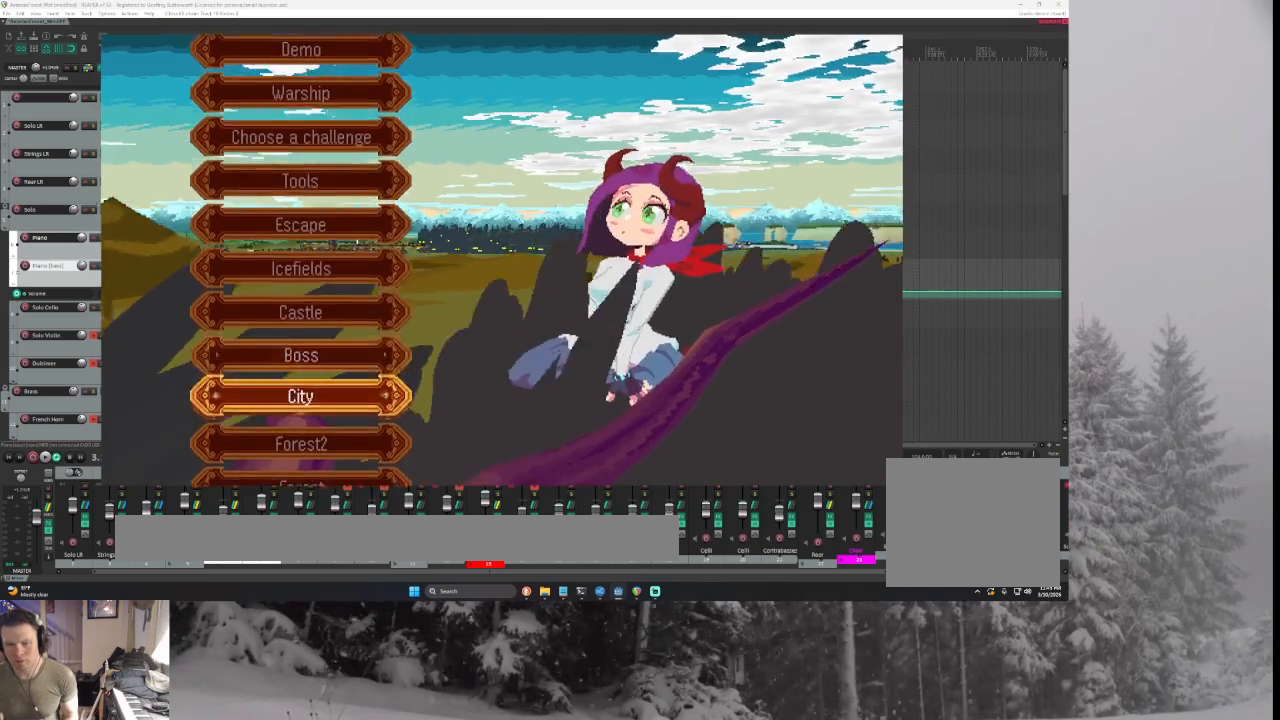
{"buttons": ["CROSS"], "left_stick": "center", "right_stick": "center", "events": [[67, "left_stick", "center"], [133, "left_stick", "down"], [300, "left_stick", "center"]]}
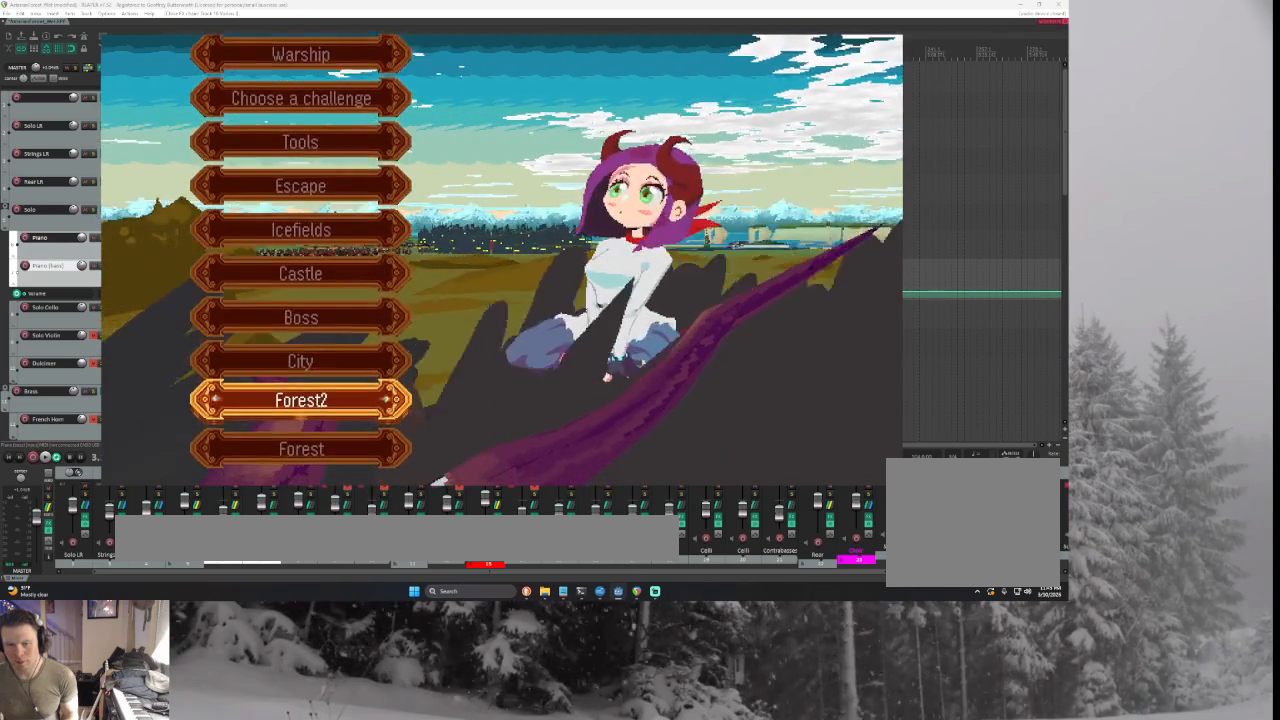
{"buttons": ["CROSS"], "left_stick": "center", "right_stick": "center", "events": [[267, "SQUARE", "down"], [367, "SQUARE", "up"]]}
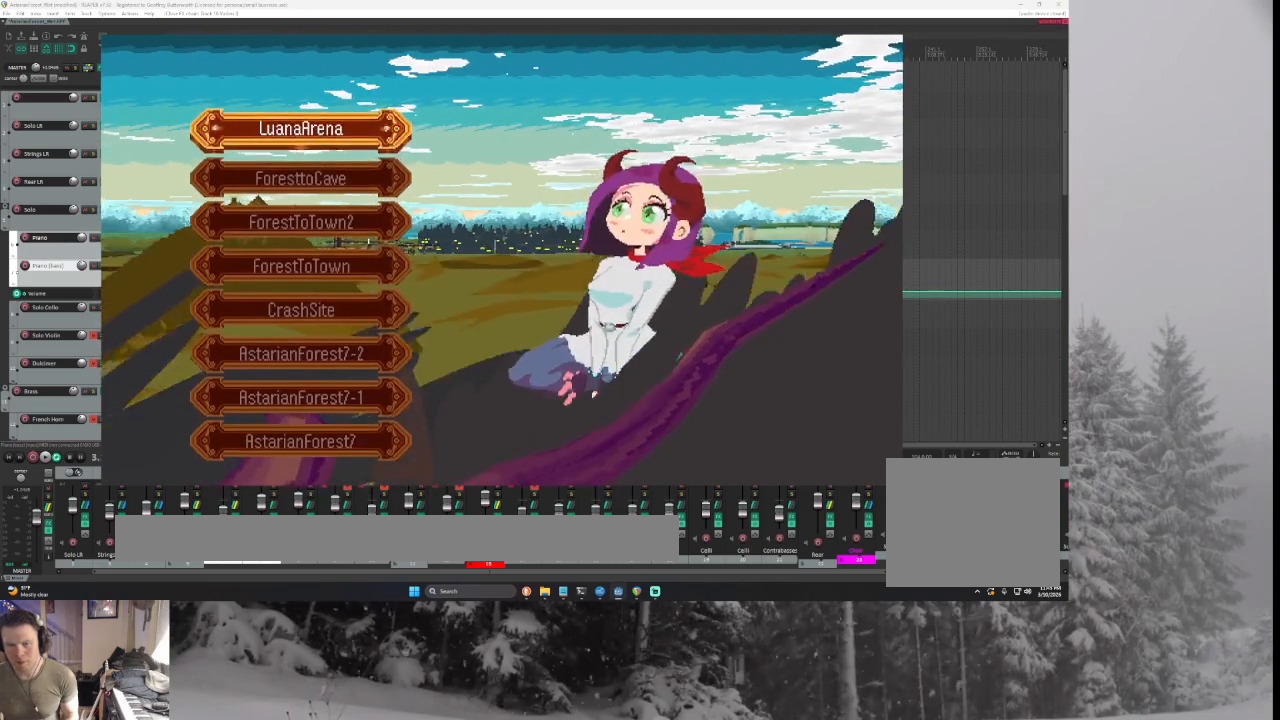
{"buttons": ["CROSS"], "left_stick": "down", "right_stick": "center", "events": [[67, "left_stick", "down"]]}
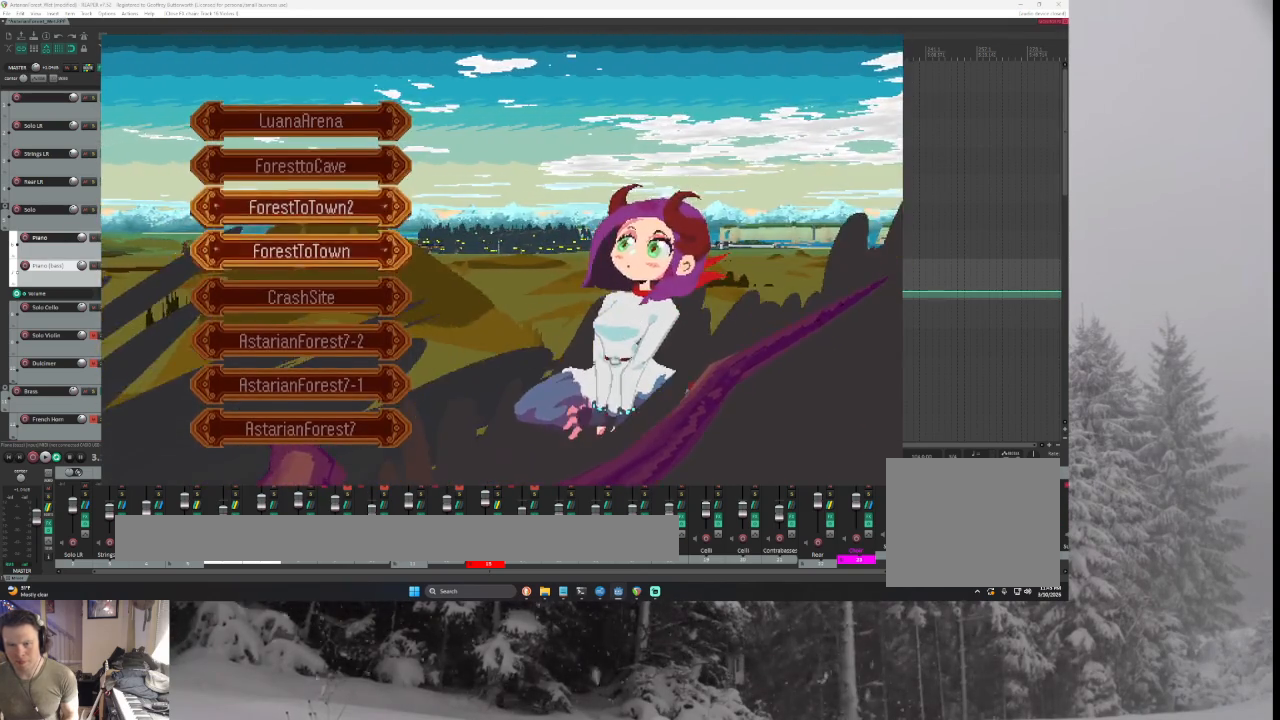
{"buttons": ["CROSS"], "left_stick": "center", "right_stick": "center", "events": [[33, "left_stick", "center"], [133, "left_stick", "down"], [233, "left_stick", "center"], [333, "SQUARE", "down"], [400, "SQUARE", "up"]]}
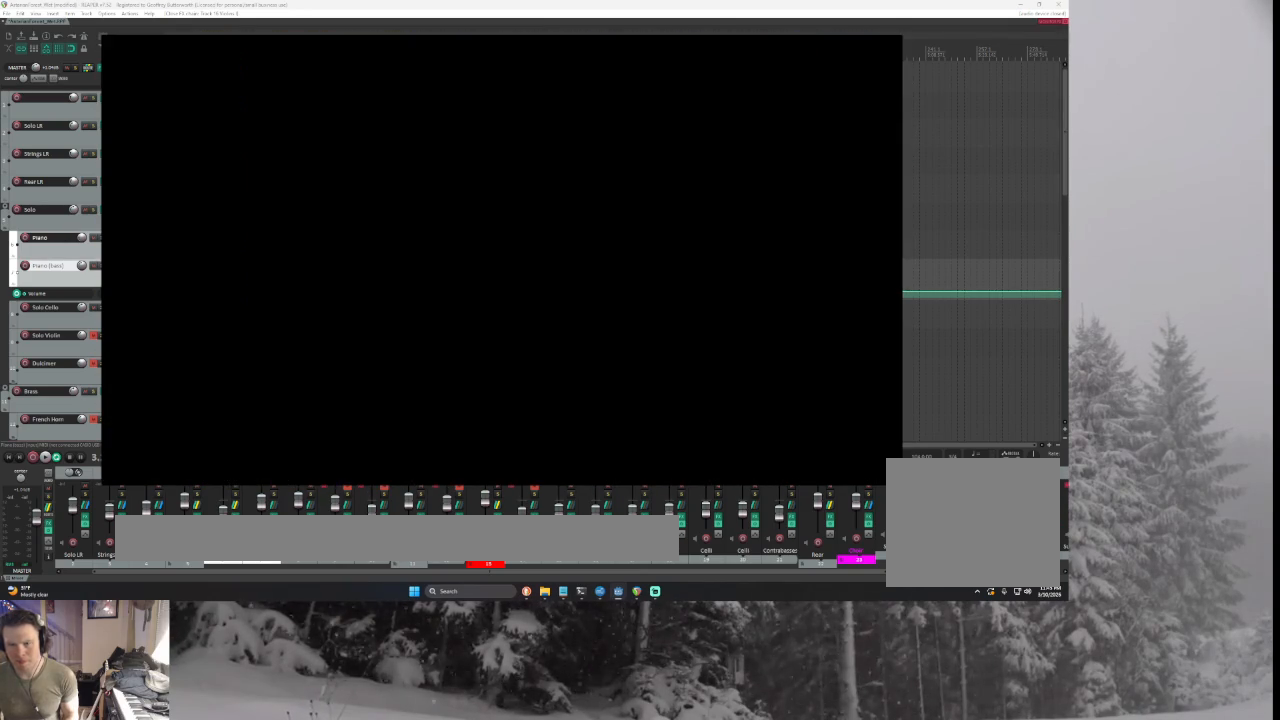
{"buttons": ["CROSS"], "left_stick": "center", "right_stick": "center", "events": []}
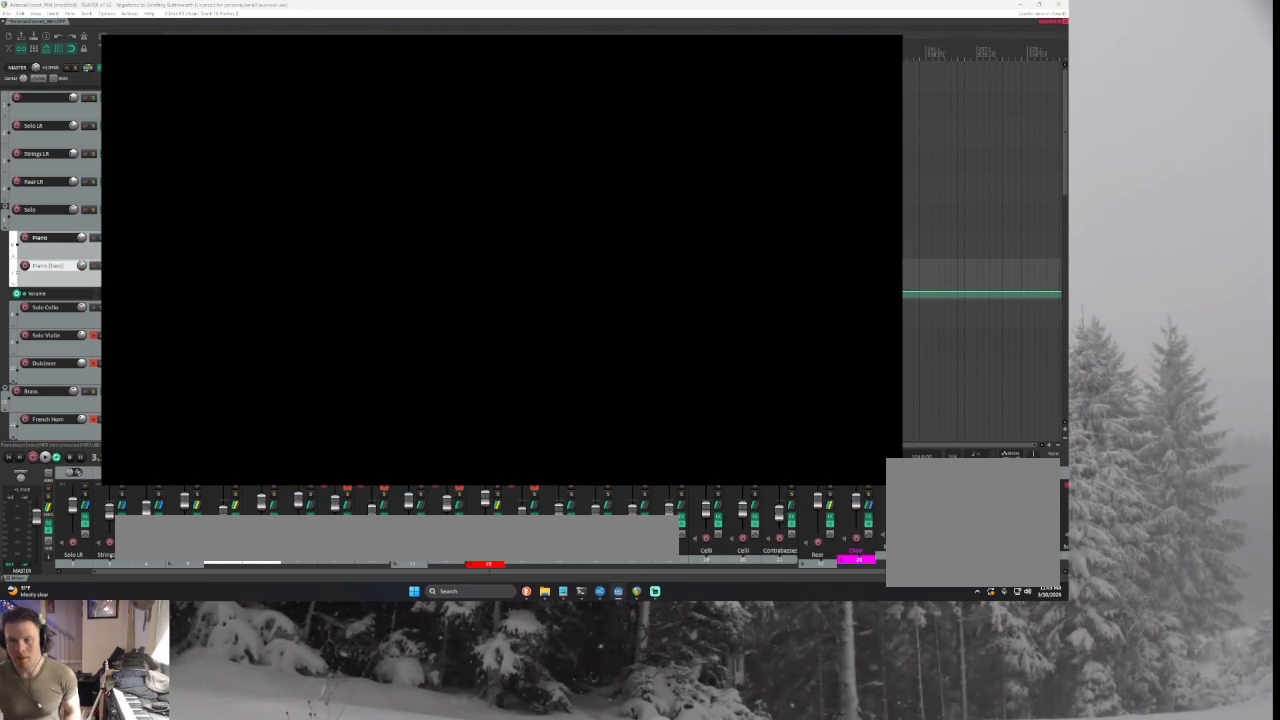
{"buttons": ["CROSS"], "left_stick": "center", "right_stick": "center", "events": []}
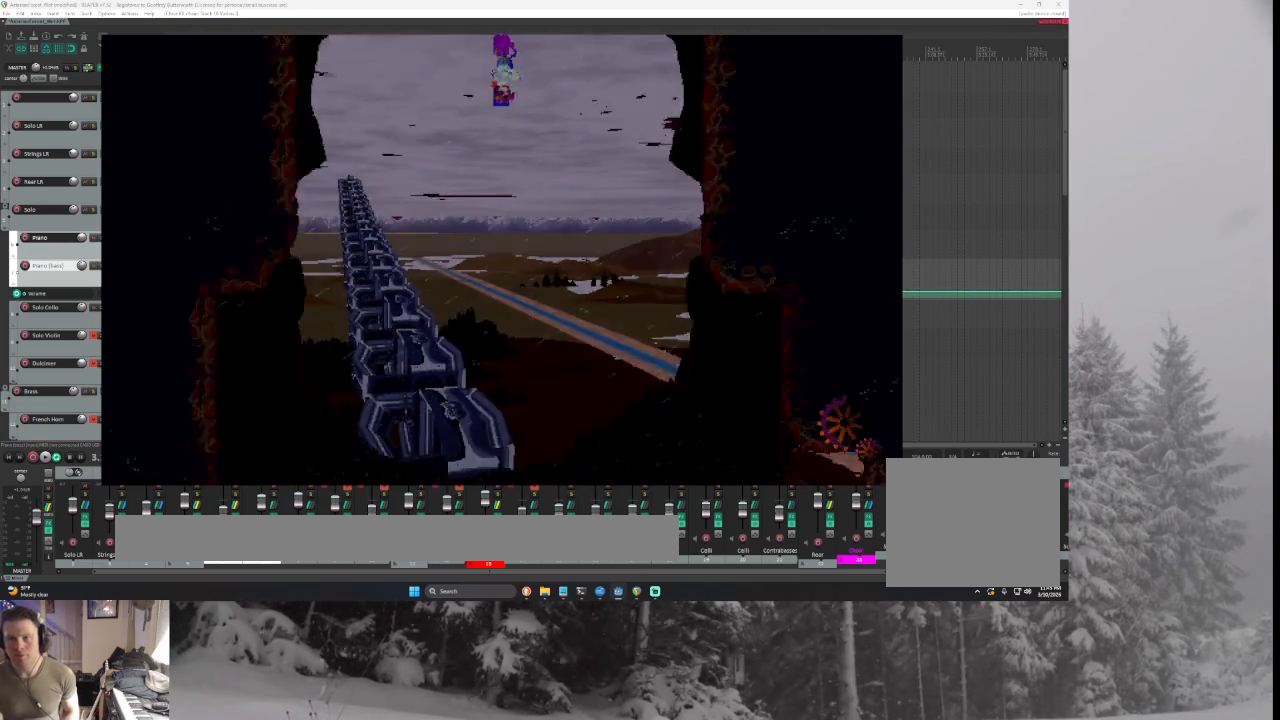
{"buttons": ["CROSS"], "left_stick": "center", "right_stick": "center", "events": []}
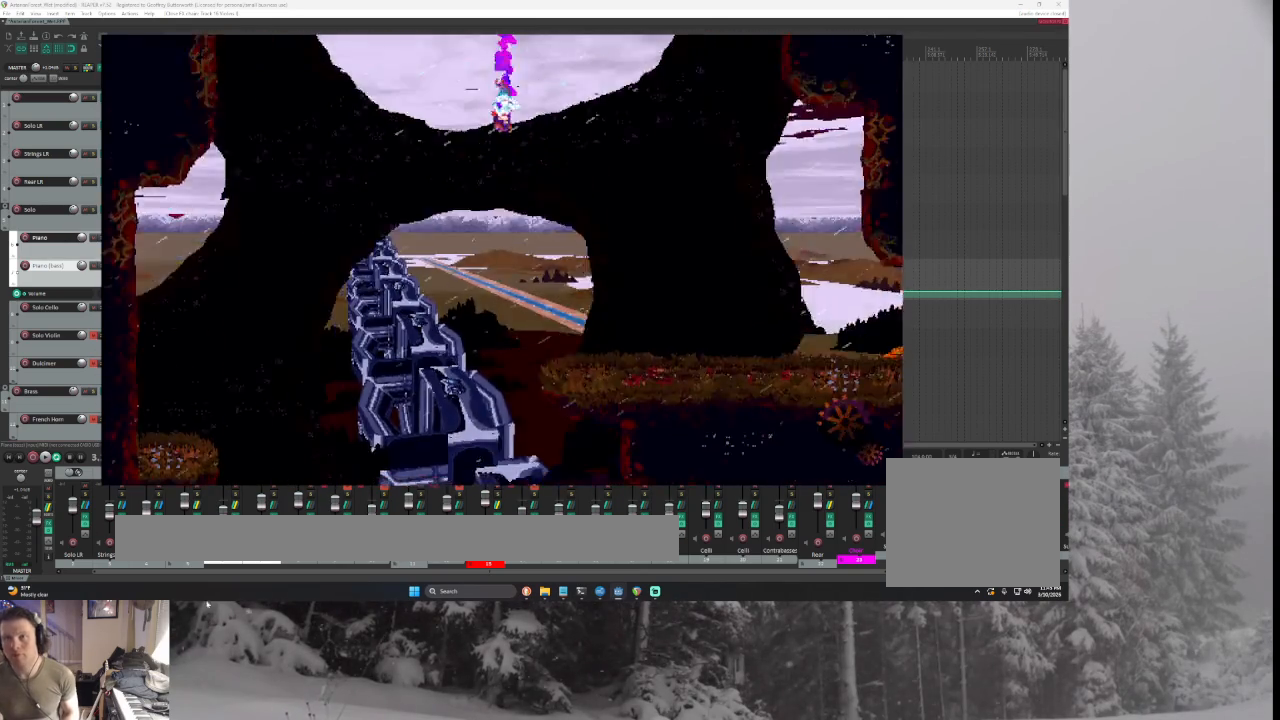
{"buttons": ["CROSS"], "left_stick": "center", "right_stick": "center", "events": []}
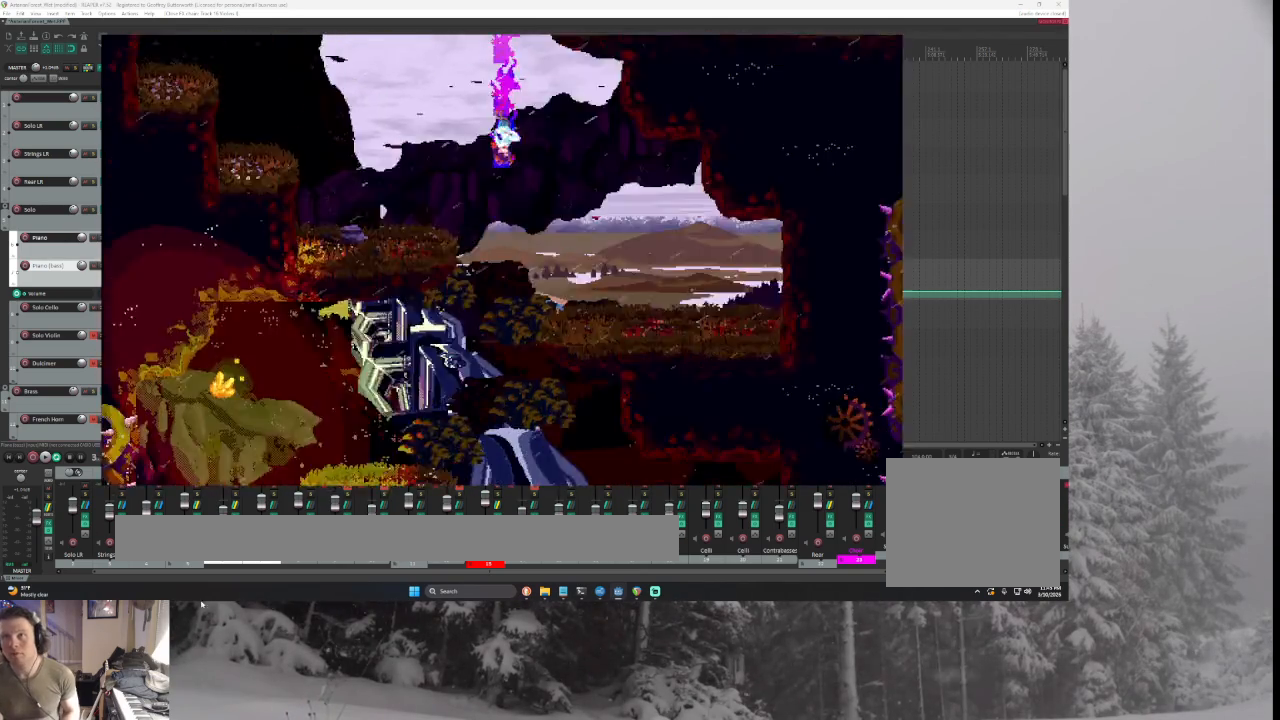
{"buttons": ["CROSS"], "left_stick": "center", "right_stick": "center", "events": []}